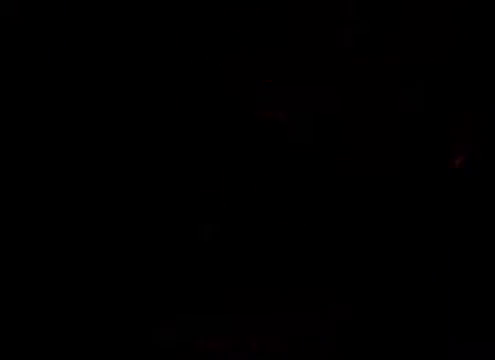
Gameplay with a controller (Xbox layout); each line is a JSON object with the inputs held at the frame after it. "events" lists button and stick changes between this image and that frame as [ms after this image, input, new state], when the widget could be followed in between. Not read: L1 L3 R1 R3 right_stick.
{"buttons": [], "left_stick": "center", "events": []}
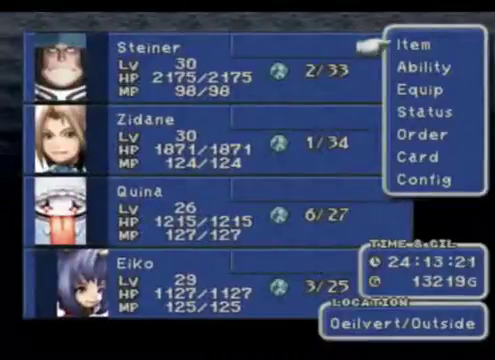
{"buttons": [], "left_stick": "center", "events": []}
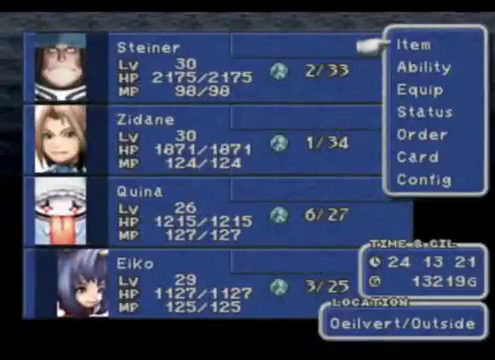
{"buttons": [], "left_stick": "down", "events": [[333, "left_stick", "down"]]}
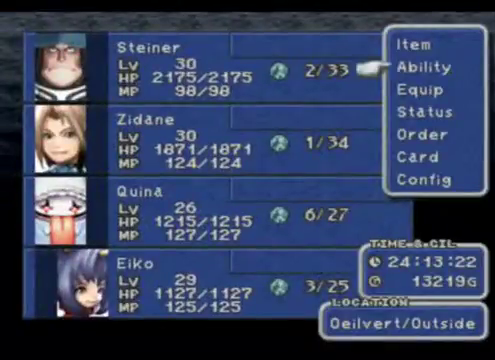
{"buttons": [], "left_stick": "up", "events": [[267, "left_stick", "center"], [333, "left_stick", "up"]]}
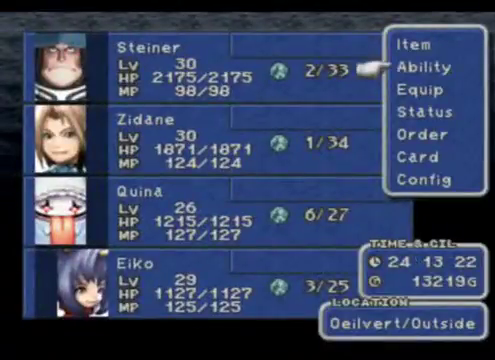
{"buttons": [], "left_stick": "center", "events": [[233, "left_stick", "center"]]}
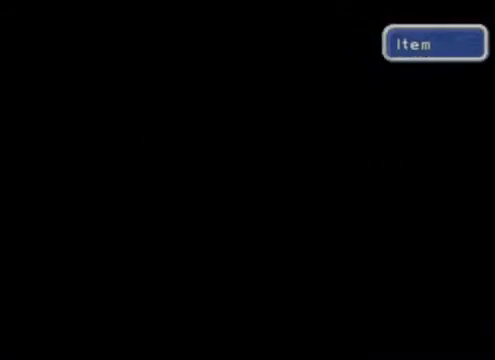
{"buttons": [], "left_stick": "center", "events": [[33, "B", "down"], [433, "B", "up"]]}
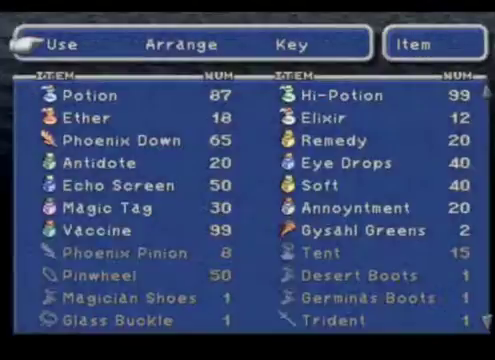
{"buttons": [], "left_stick": "center", "events": [[33, "left_stick", "right"], [200, "left_stick", "center"]]}
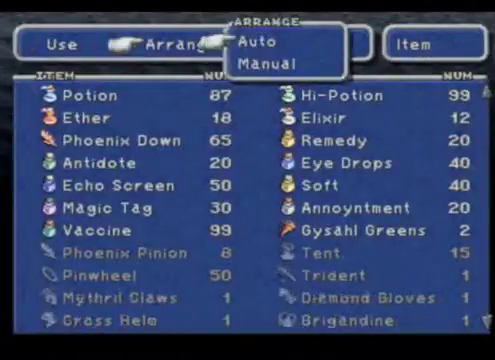
{"buttons": ["B"], "left_stick": "center", "events": [[267, "B", "down"], [367, "B", "up"], [433, "B", "down"]]}
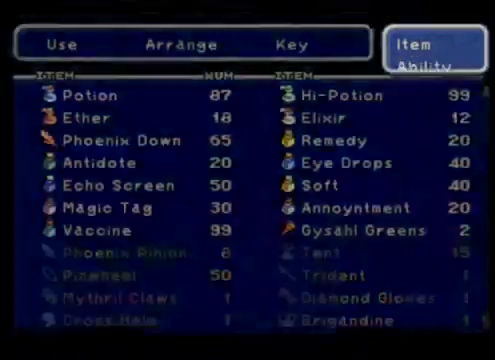
{"buttons": [], "left_stick": "center", "events": [[33, "B", "up"], [167, "B", "down"], [267, "B", "up"], [367, "B", "down"], [433, "B", "up"]]}
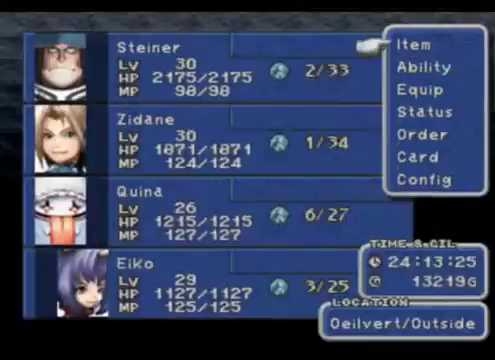
{"buttons": [], "left_stick": "up", "events": [[33, "B", "down"], [167, "B", "up"], [333, "left_stick", "up"]]}
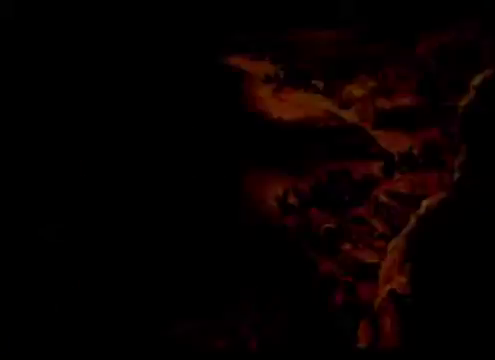
{"buttons": [], "left_stick": "up", "events": []}
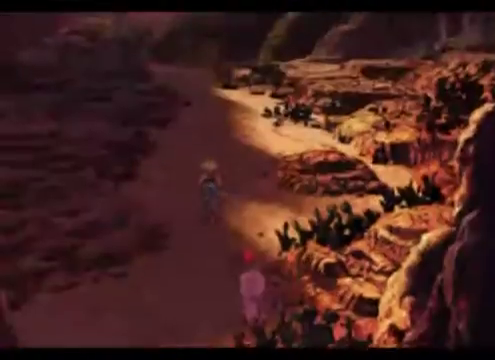
{"buttons": [], "left_stick": "up", "events": []}
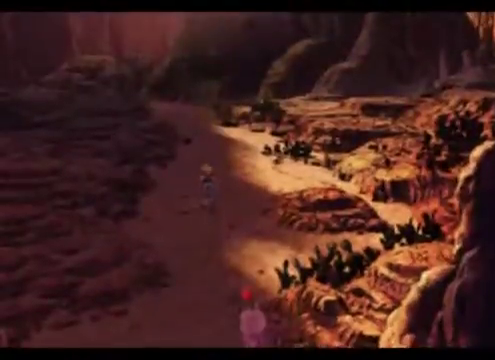
{"buttons": [], "left_stick": "up", "events": []}
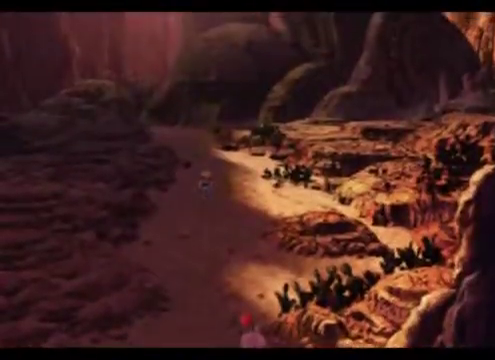
{"buttons": [], "left_stick": "up", "events": []}
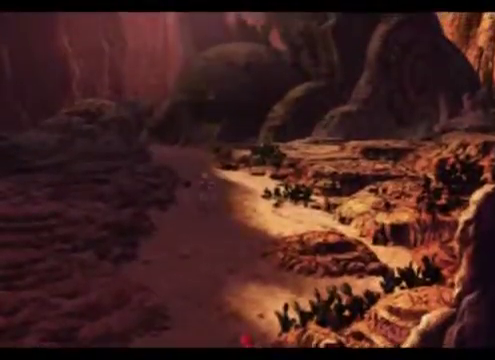
{"buttons": [], "left_stick": "up", "events": []}
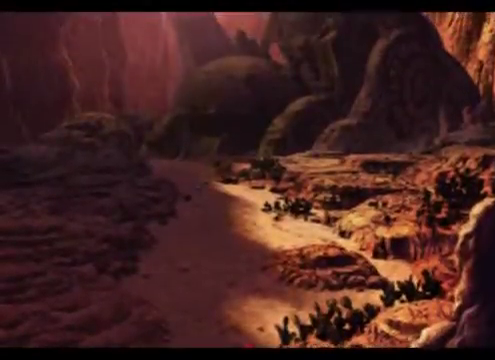
{"buttons": [], "left_stick": "up", "events": []}
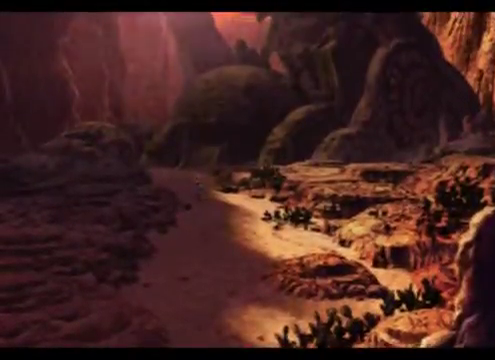
{"buttons": [], "left_stick": "up", "events": []}
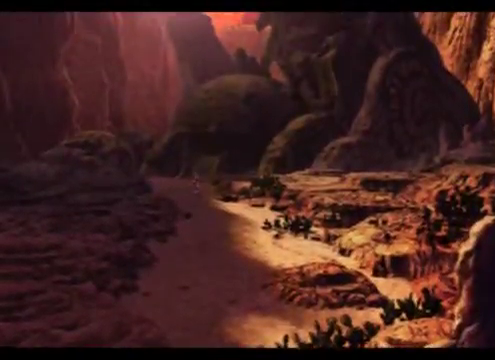
{"buttons": [], "left_stick": "up", "events": []}
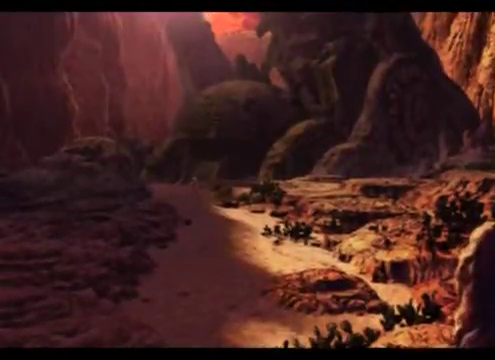
{"buttons": [], "left_stick": "up", "events": []}
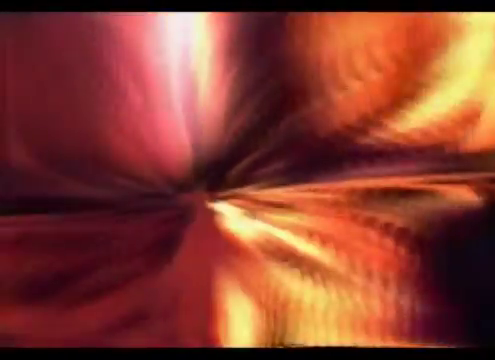
{"buttons": [], "left_stick": "center", "events": [[67, "left_stick", "center"]]}